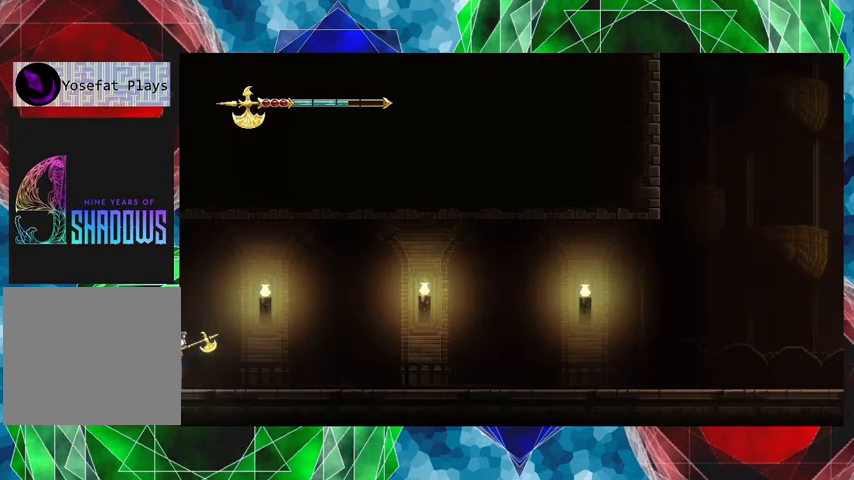
Gameplay with a controller (Nintendo layout); each line is a JSON object with the inputs held at the frame after it. "events" lists button and stick changes between this image and that frame as [ms after this image, input, new state], when the widget could be followed in between. Not read: L3 R3 right_stick.
{"buttons": [], "left_stick": "right", "events": [[333, "left_stick", "right"]]}
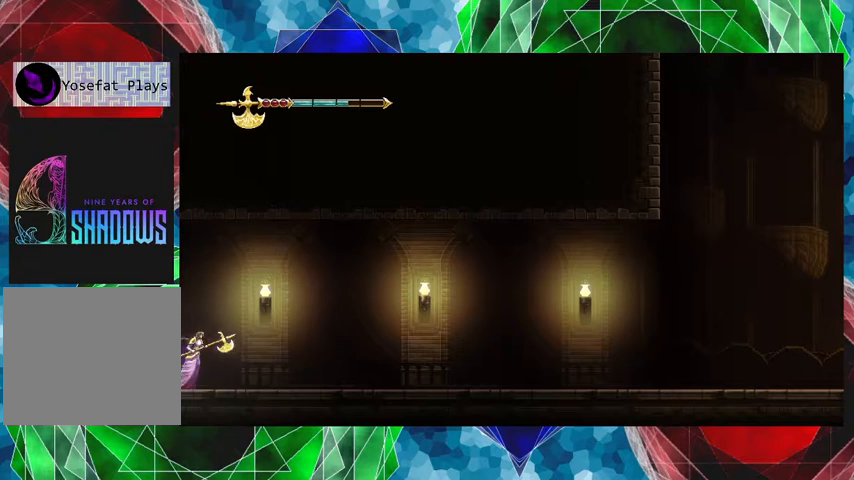
{"buttons": [], "left_stick": "right", "events": []}
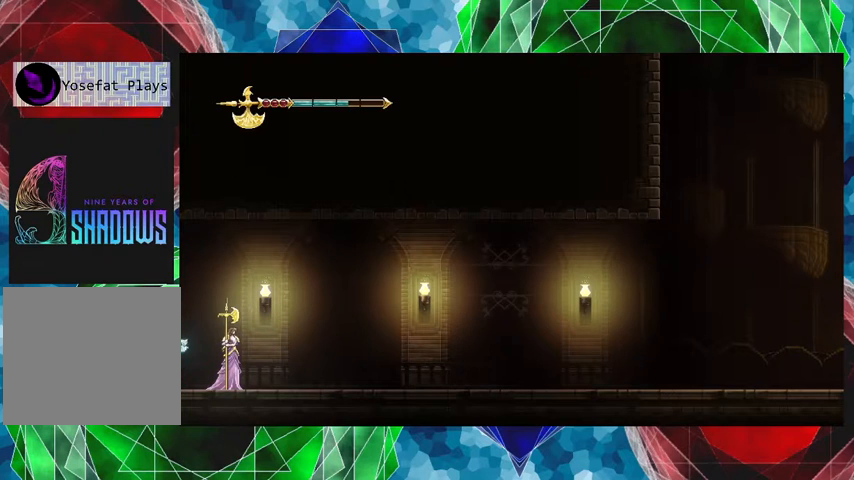
{"buttons": [], "left_stick": "center", "events": [[233, "left_stick", "center"]]}
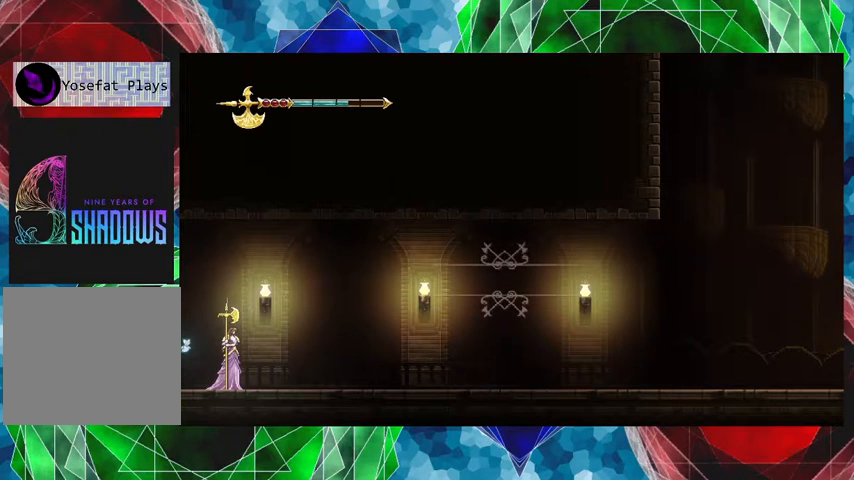
{"buttons": [], "left_stick": "center", "events": []}
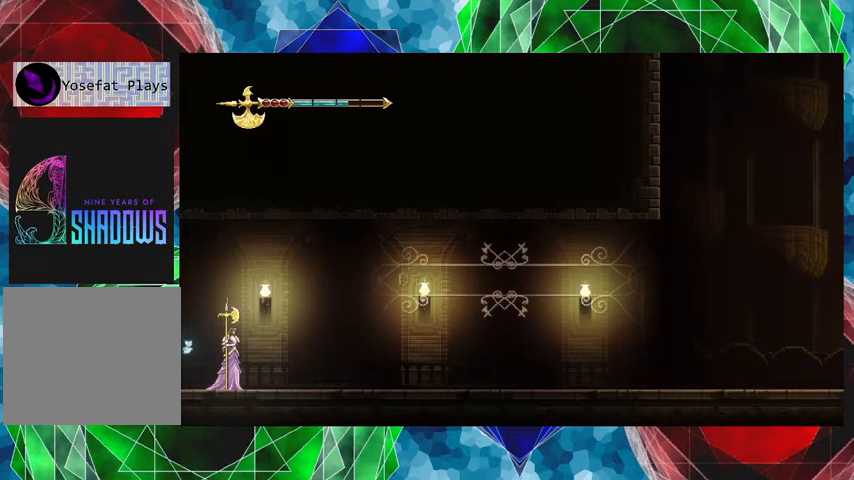
{"buttons": [], "left_stick": "center", "events": []}
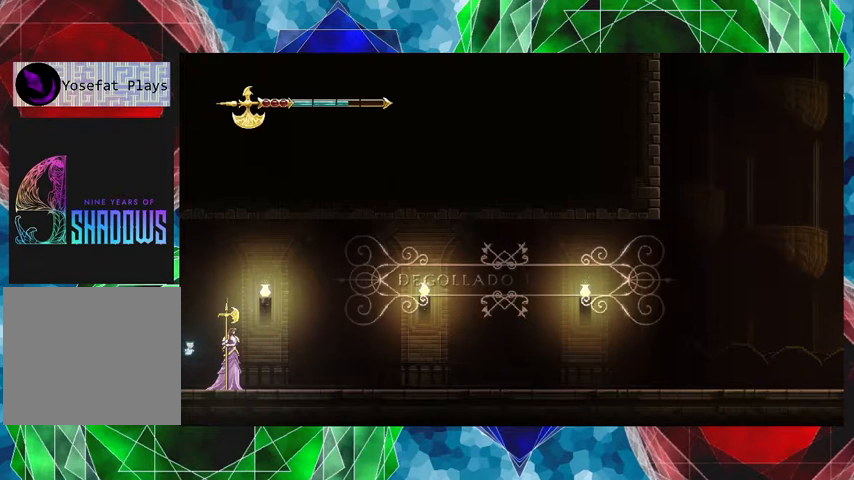
{"buttons": [], "left_stick": "center", "events": []}
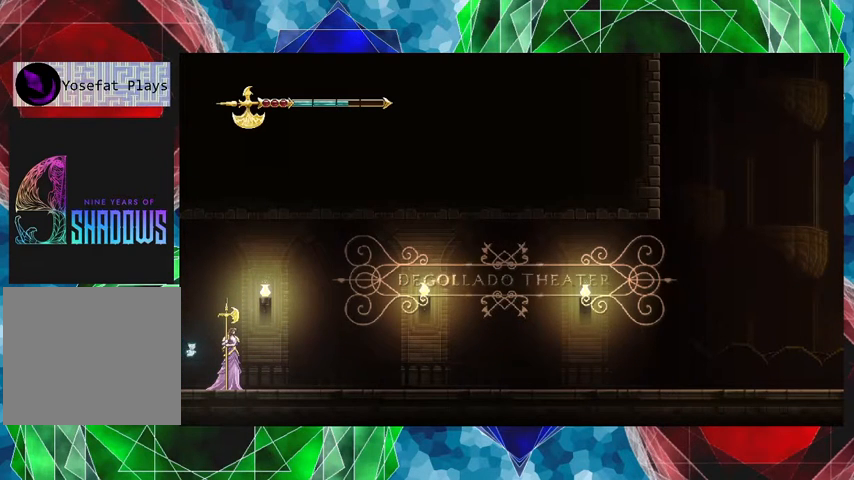
{"buttons": [], "left_stick": "center", "events": []}
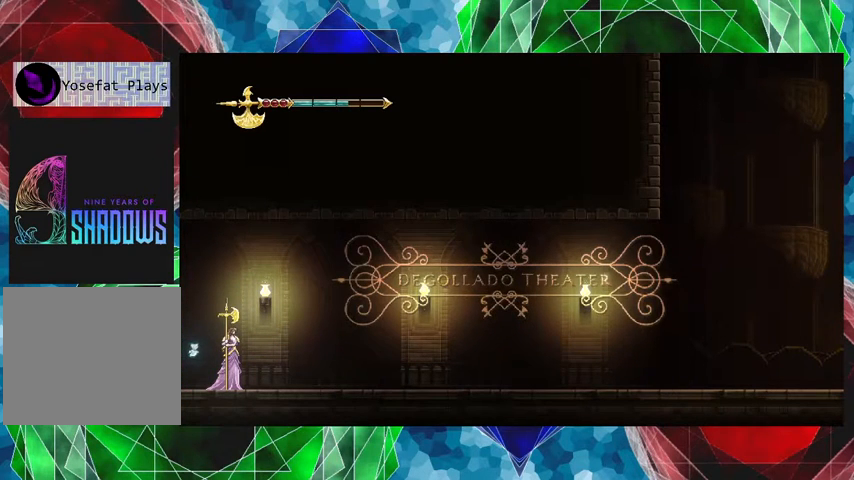
{"buttons": [], "left_stick": "center", "events": []}
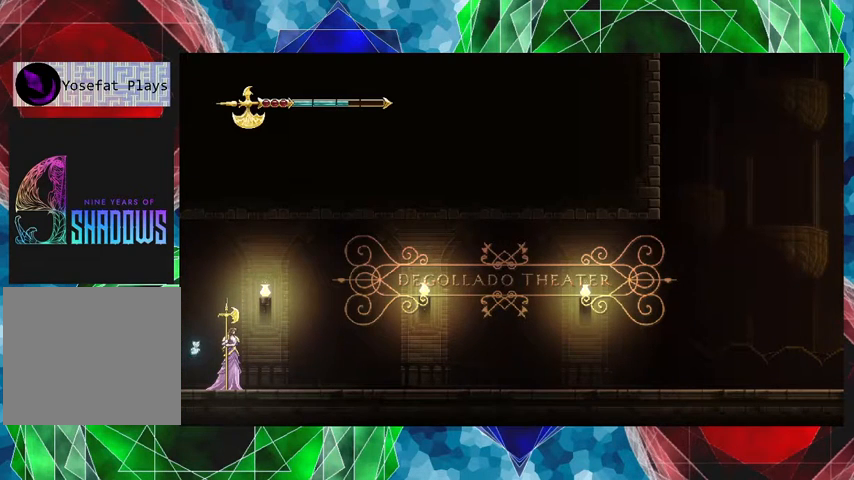
{"buttons": [], "left_stick": "right", "events": [[433, "left_stick", "right"]]}
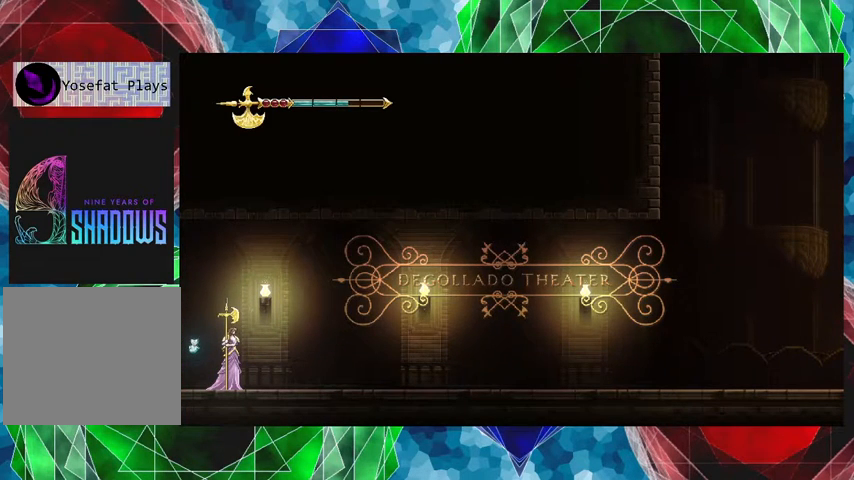
{"buttons": [], "left_stick": "center", "events": [[167, "left_stick", "center"]]}
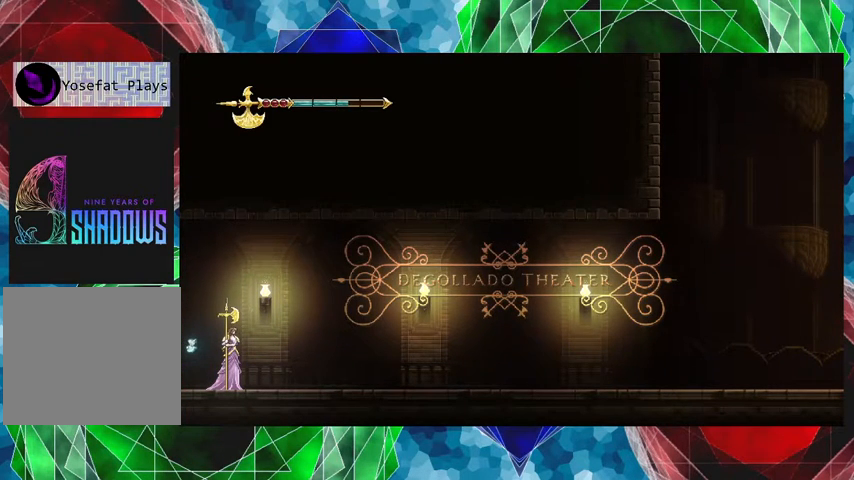
{"buttons": [], "left_stick": "center", "events": [[300, "B", "down"], [433, "B", "up"]]}
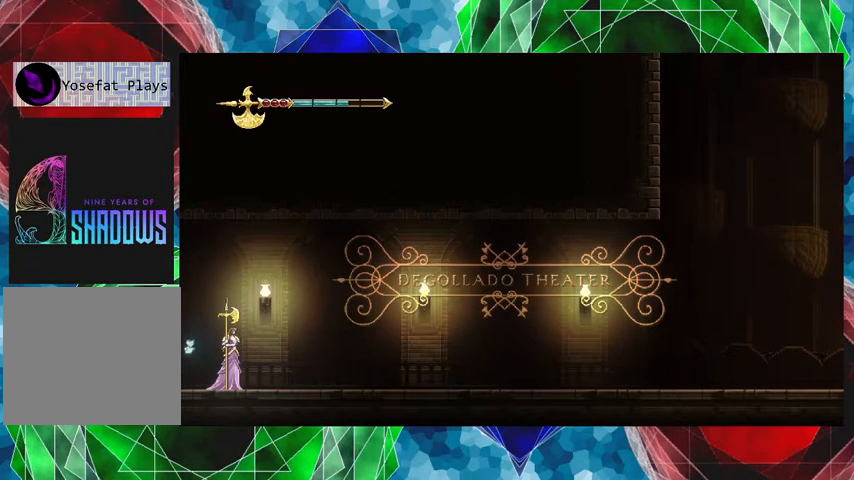
{"buttons": [], "left_stick": "center", "events": []}
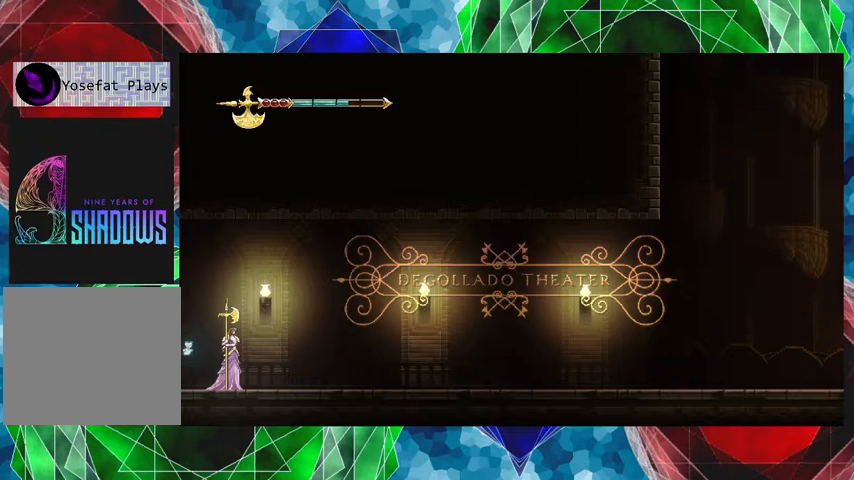
{"buttons": [], "left_stick": "right", "events": [[467, "left_stick", "right"]]}
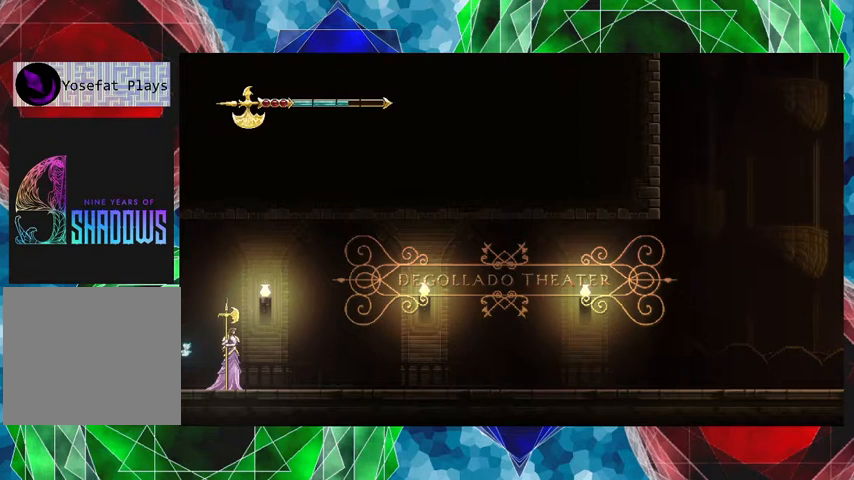
{"buttons": [], "left_stick": "center", "events": [[167, "left_stick", "center"]]}
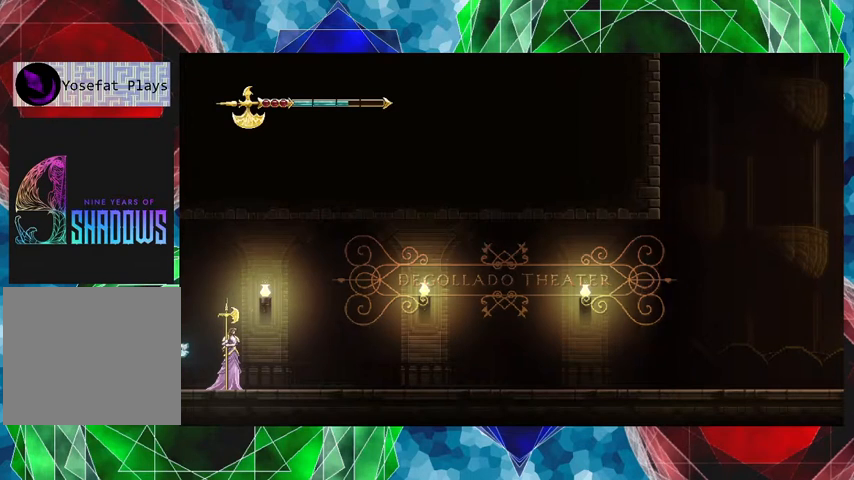
{"buttons": [], "left_stick": "right", "events": [[500, "left_stick", "right"]]}
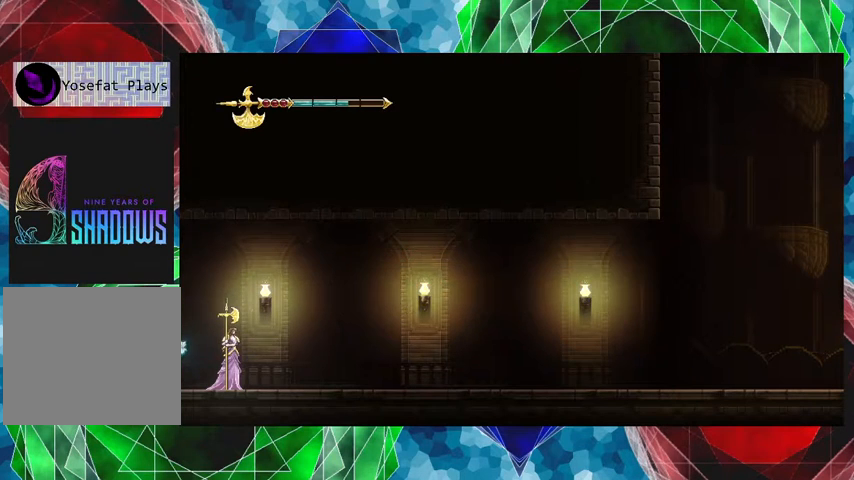
{"buttons": [], "left_stick": "right", "events": []}
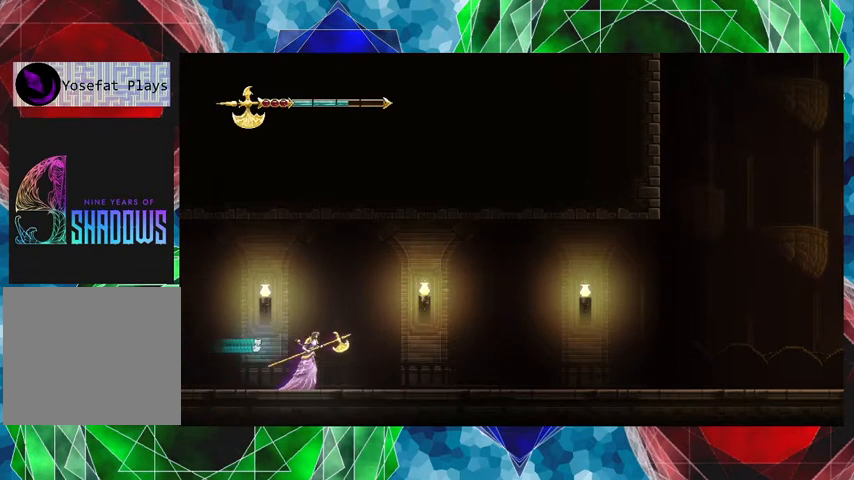
{"buttons": [], "left_stick": "right", "events": []}
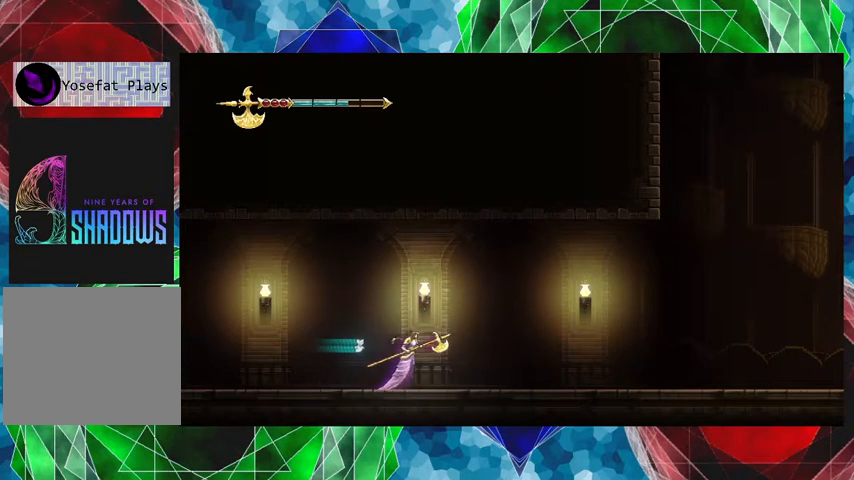
{"buttons": [], "left_stick": "right", "events": []}
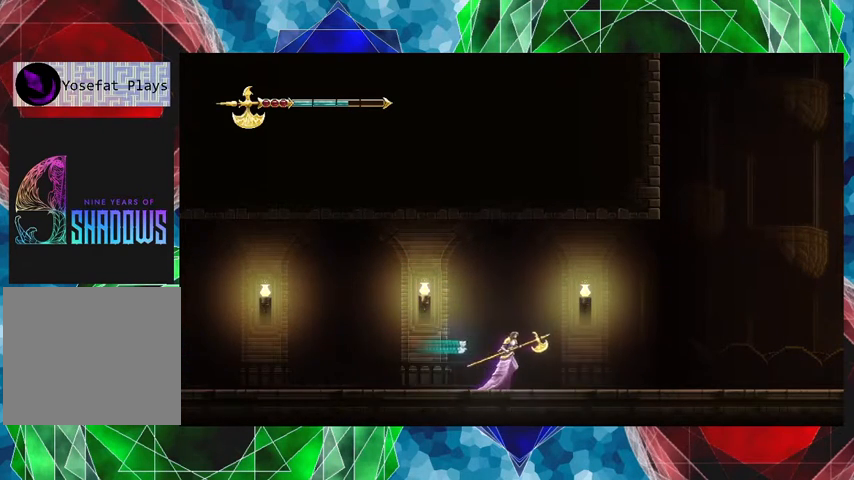
{"buttons": [], "left_stick": "right", "events": []}
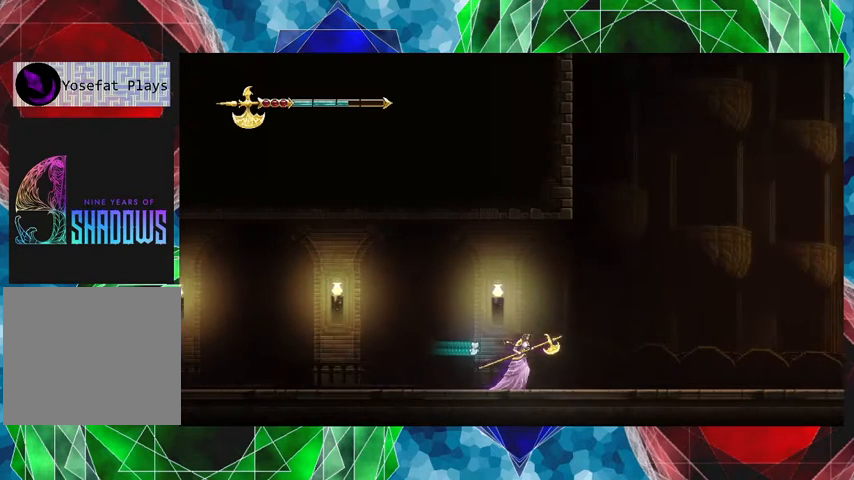
{"buttons": [], "left_stick": "right", "events": []}
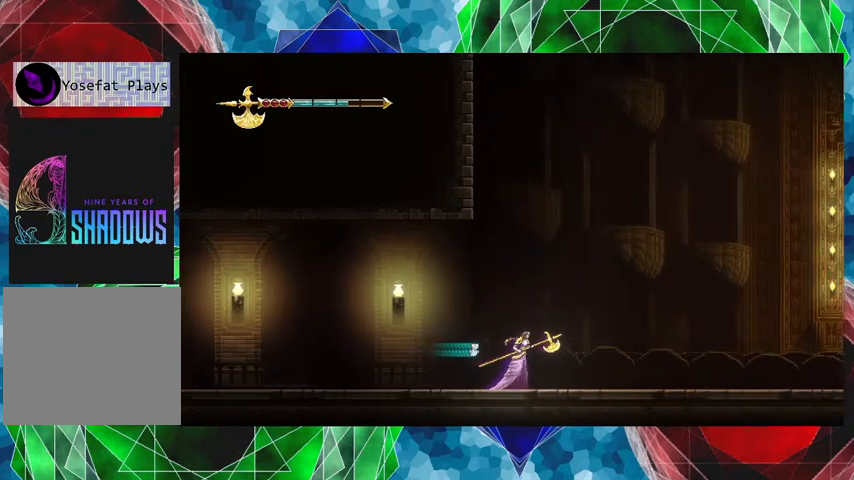
{"buttons": [], "left_stick": "right", "events": []}
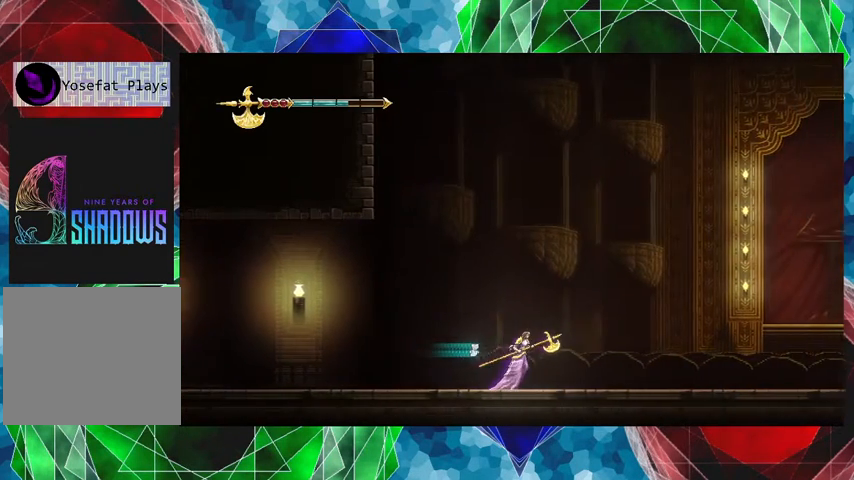
{"buttons": [], "left_stick": "right", "events": []}
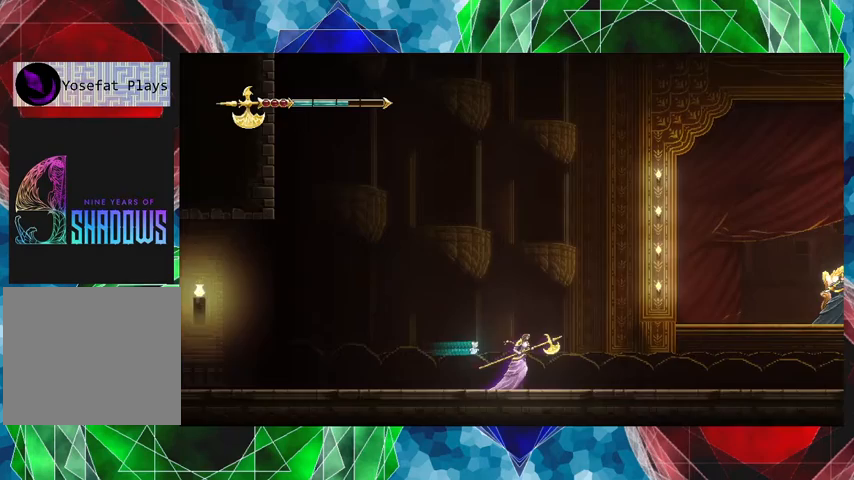
{"buttons": [], "left_stick": "right", "events": []}
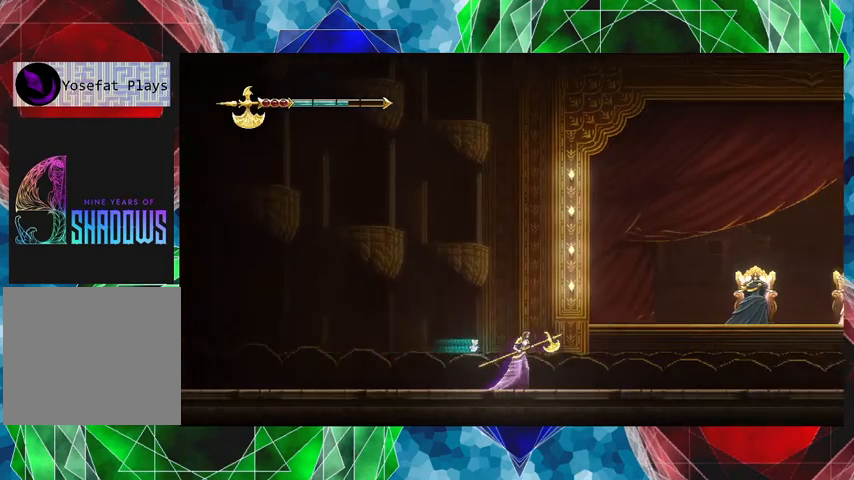
{"buttons": [], "left_stick": "center", "events": [[233, "left_stick", "center"]]}
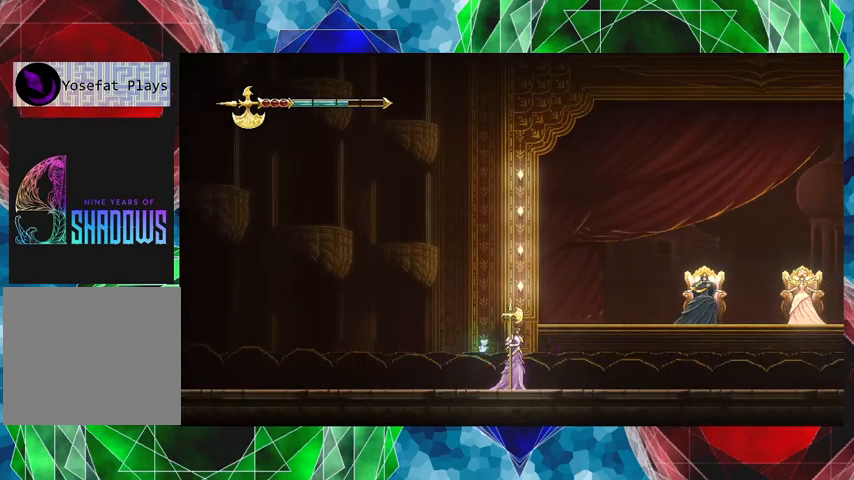
{"buttons": [], "left_stick": "right", "events": [[33, "left_stick", "right"]]}
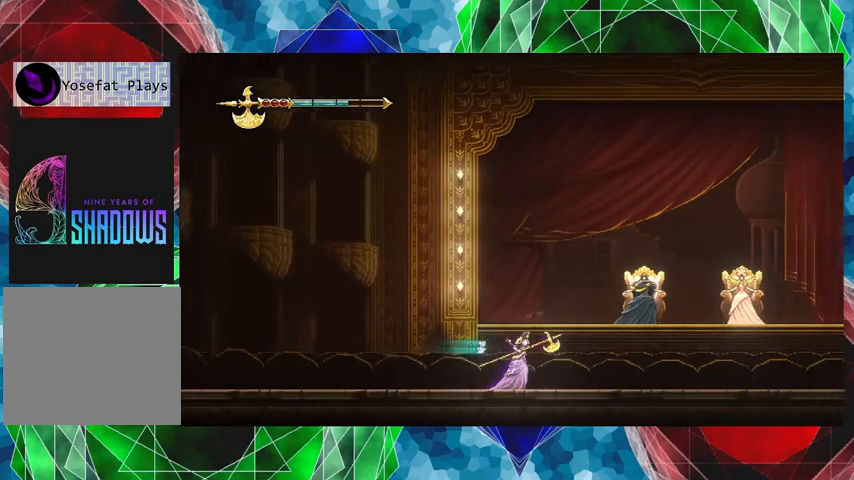
{"buttons": [], "left_stick": "right", "events": []}
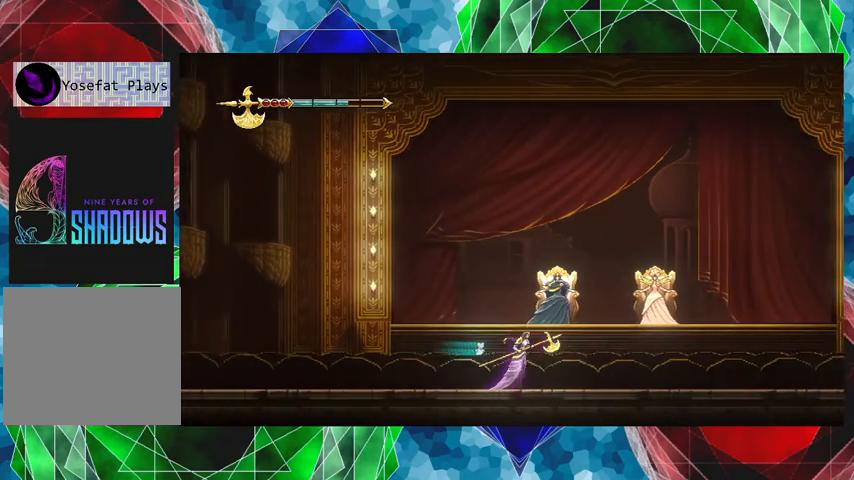
{"buttons": [], "left_stick": "center", "events": [[300, "left_stick", "center"]]}
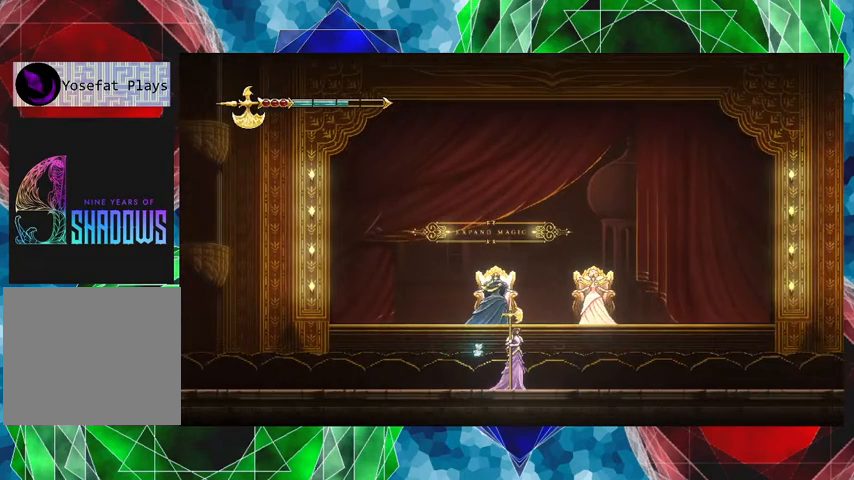
{"buttons": [], "left_stick": "center", "events": []}
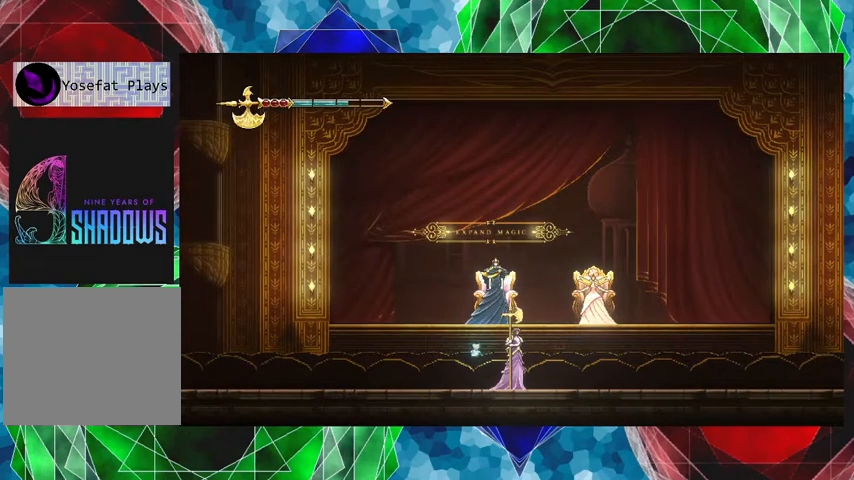
{"buttons": [], "left_stick": "center", "events": []}
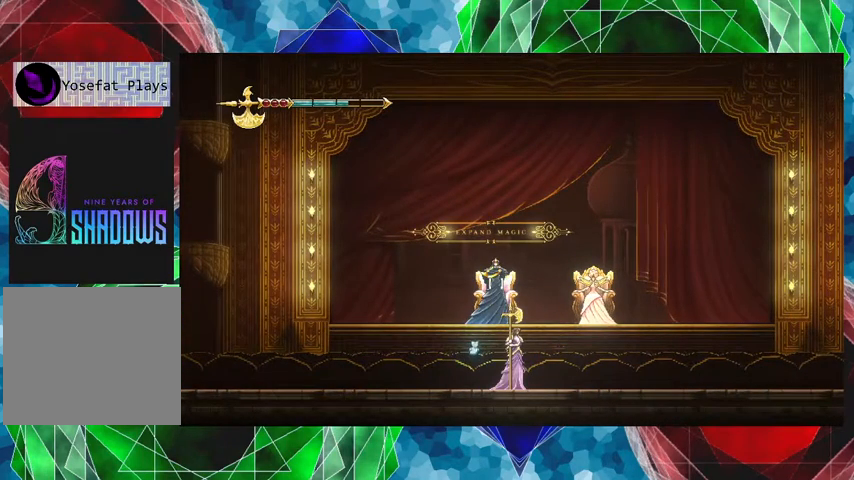
{"buttons": [], "left_stick": "center", "events": [[200, "left_stick", "up"], [367, "left_stick", "center"]]}